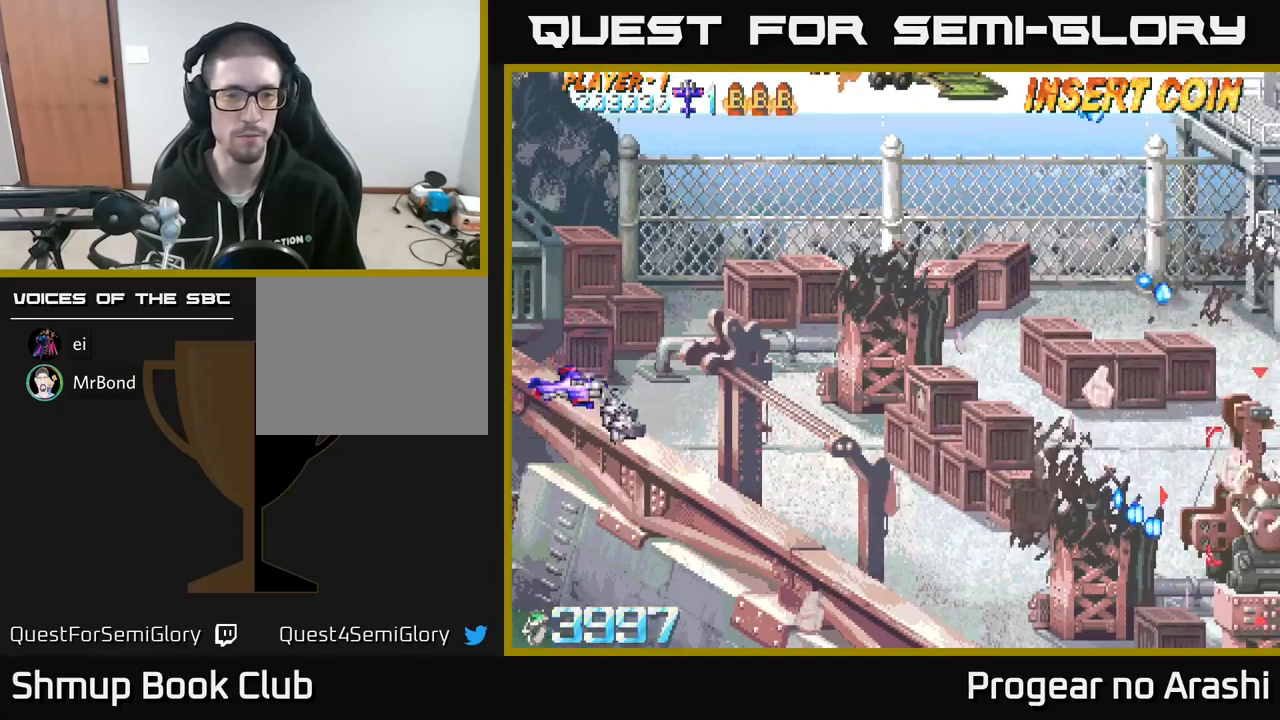
Gameplay with a controller (Xbox layout); each line is a JSON object with the inputs held at the frame after it. "events" lists button and stick changes between this image and that frame as [ms after this image, input, new state], when the widget could be followed in between. Not read: right_stick.
{"buttons": ["DPAD_RIGHT"], "left_stick": "center", "events": [[133, "DPAD_DOWN", "up"]]}
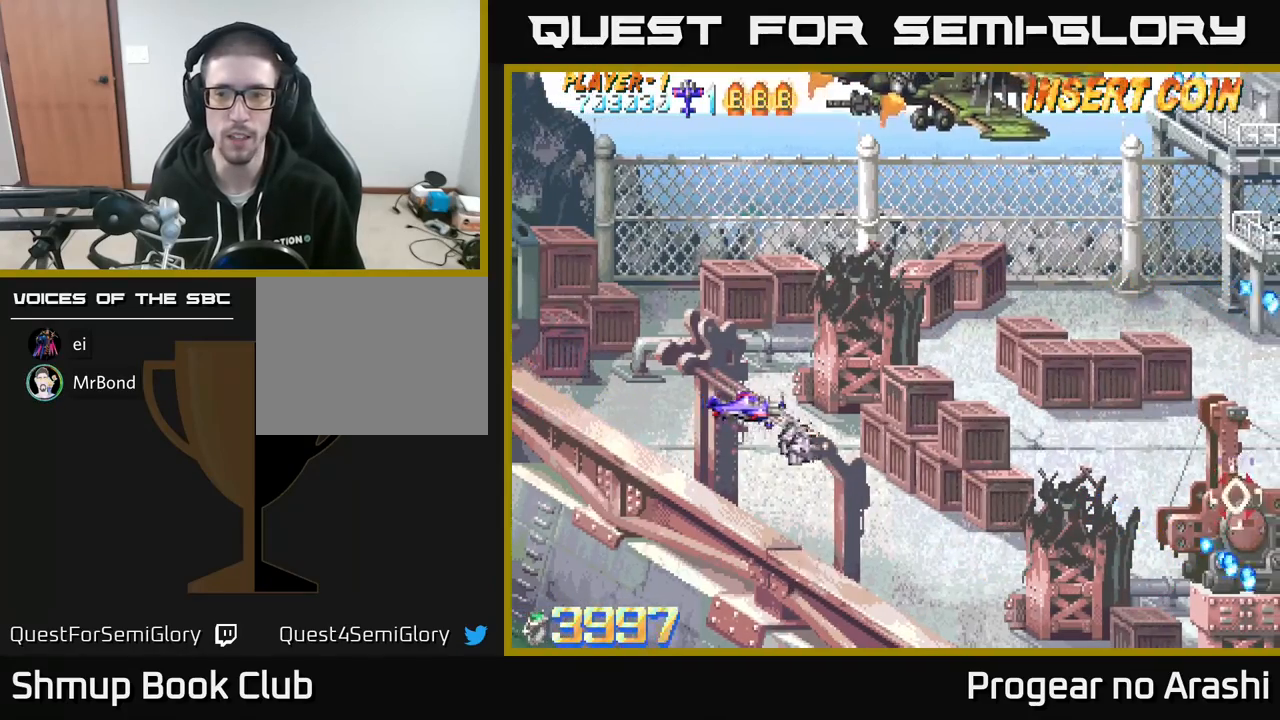
{"buttons": [], "left_stick": "center", "events": [[100, "DPAD_DOWN", "down"], [267, "X", "down"], [333, "DPAD_DOWN", "up"], [483, "X", "up"], [500, "DPAD_RIGHT", "up"]]}
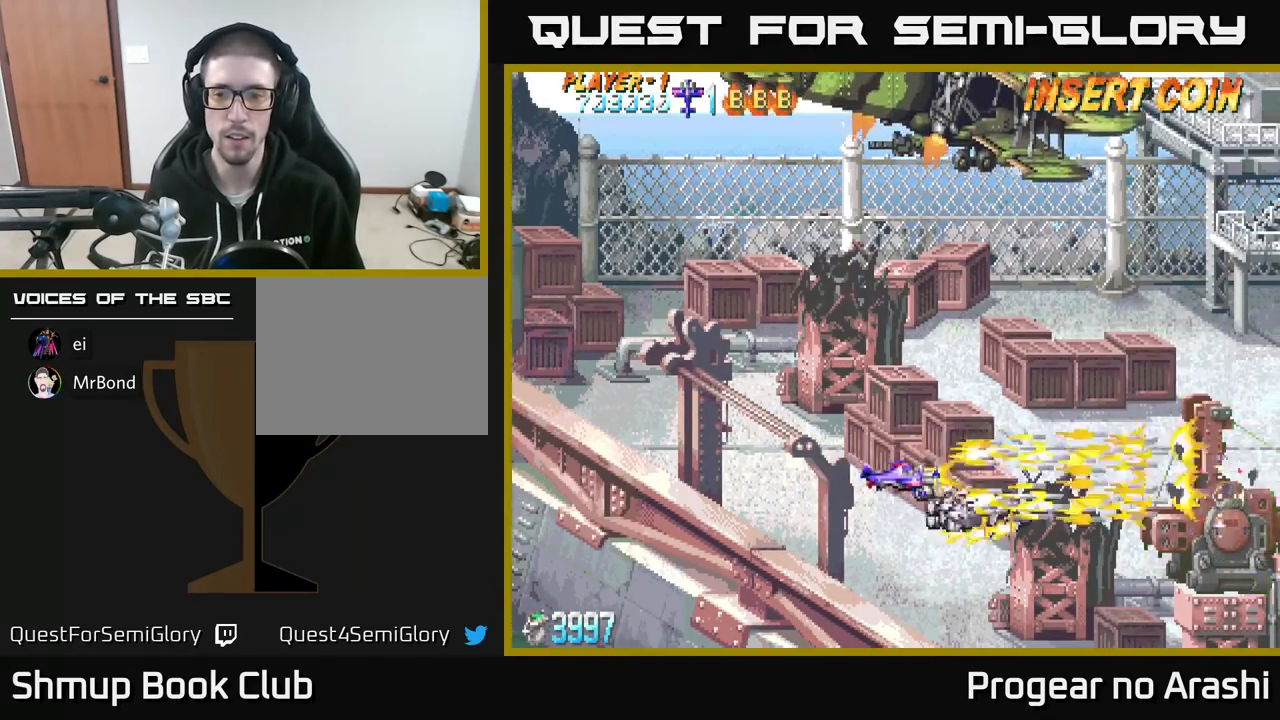
{"buttons": ["DPAD_UP", "DPAD_LEFT"], "left_stick": "center", "events": [[17, "DPAD_LEFT", "down"], [17, "DPAD_UP", "down"]]}
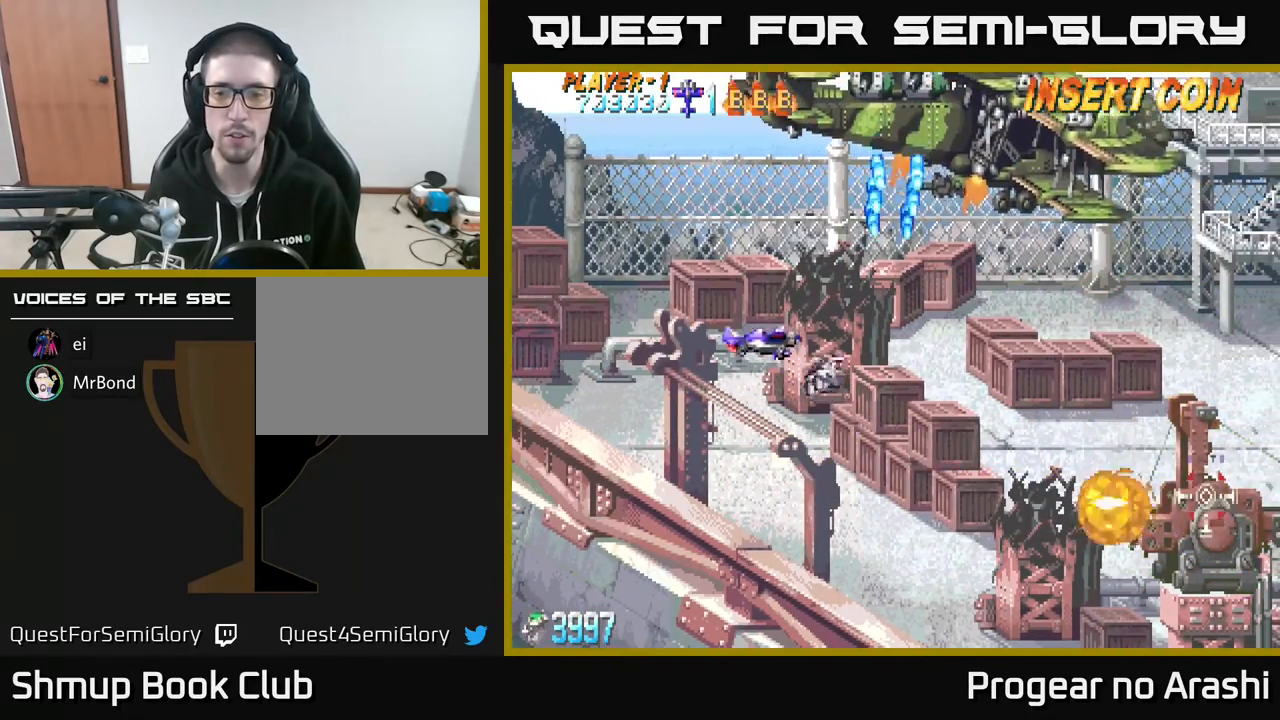
{"buttons": ["DPAD_UP", "DPAD_LEFT"], "left_stick": "center", "events": []}
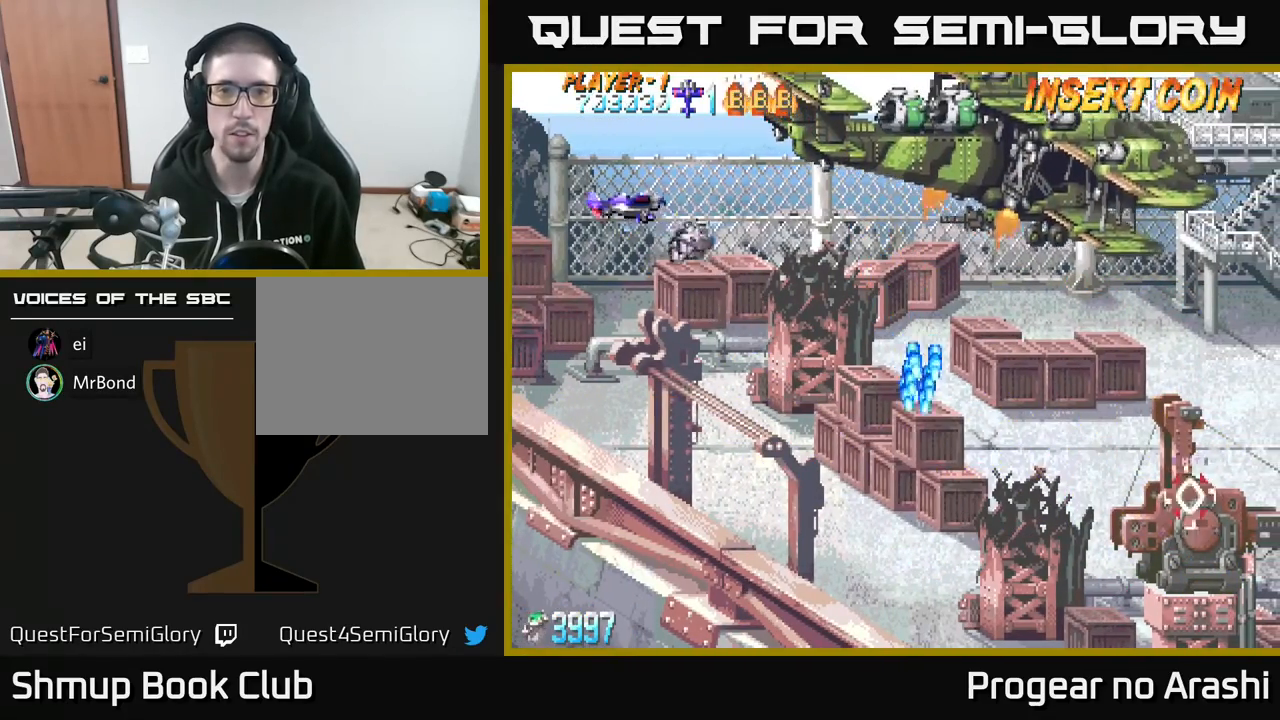
{"buttons": ["X"], "left_stick": "center", "events": [[83, "DPAD_LEFT", "up"], [233, "DPAD_RIGHT", "down"], [233, "X", "down"], [283, "DPAD_UP", "up"], [317, "DPAD_RIGHT", "up"]]}
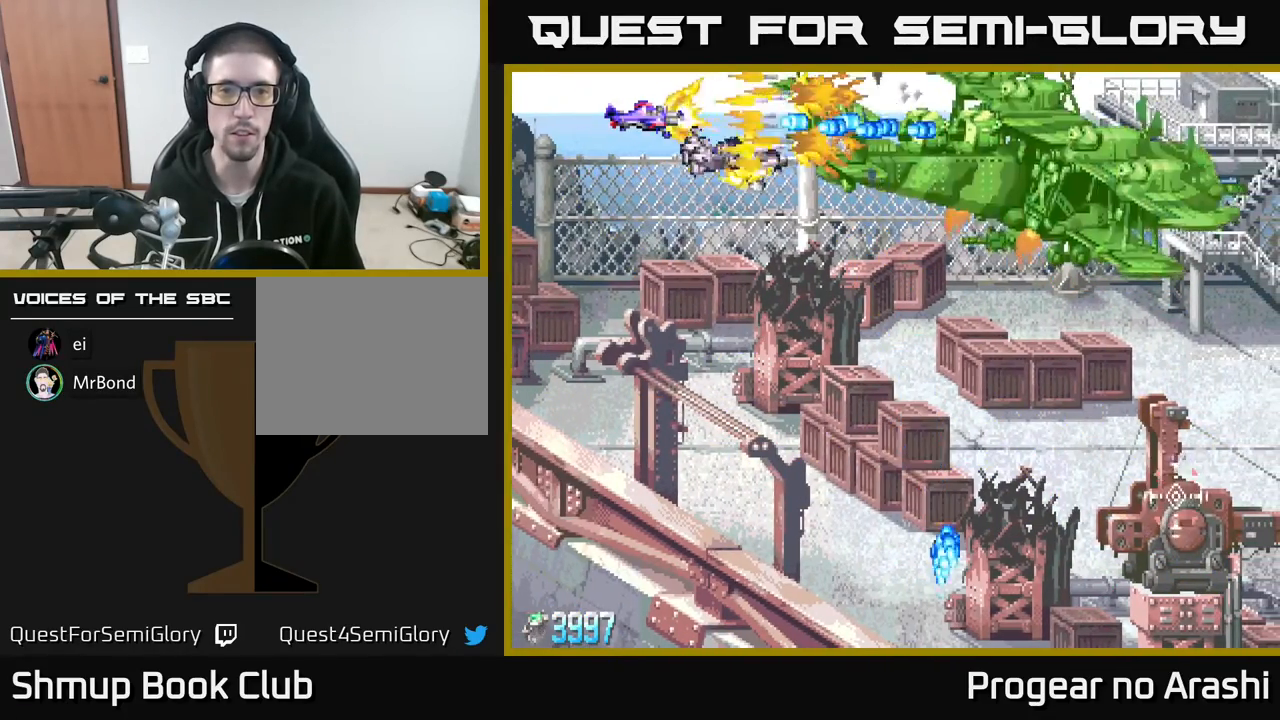
{"buttons": ["DPAD_DOWN", "DPAD_RIGHT"], "left_stick": "center", "events": [[83, "DPAD_LEFT", "down"], [200, "DPAD_DOWN", "down"], [267, "DPAD_LEFT", "up"], [300, "X", "up"], [333, "DPAD_RIGHT", "down"]]}
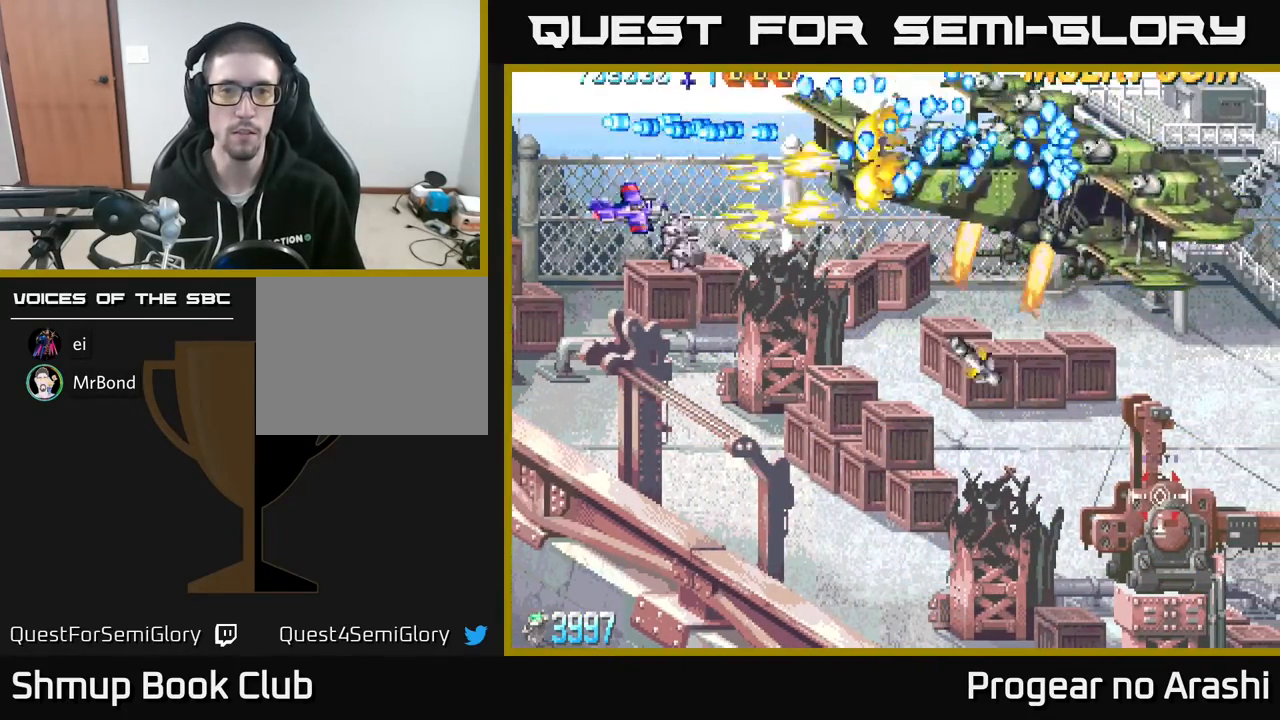
{"buttons": ["DPAD_DOWN"], "left_stick": "center", "events": [[217, "DPAD_RIGHT", "up"]]}
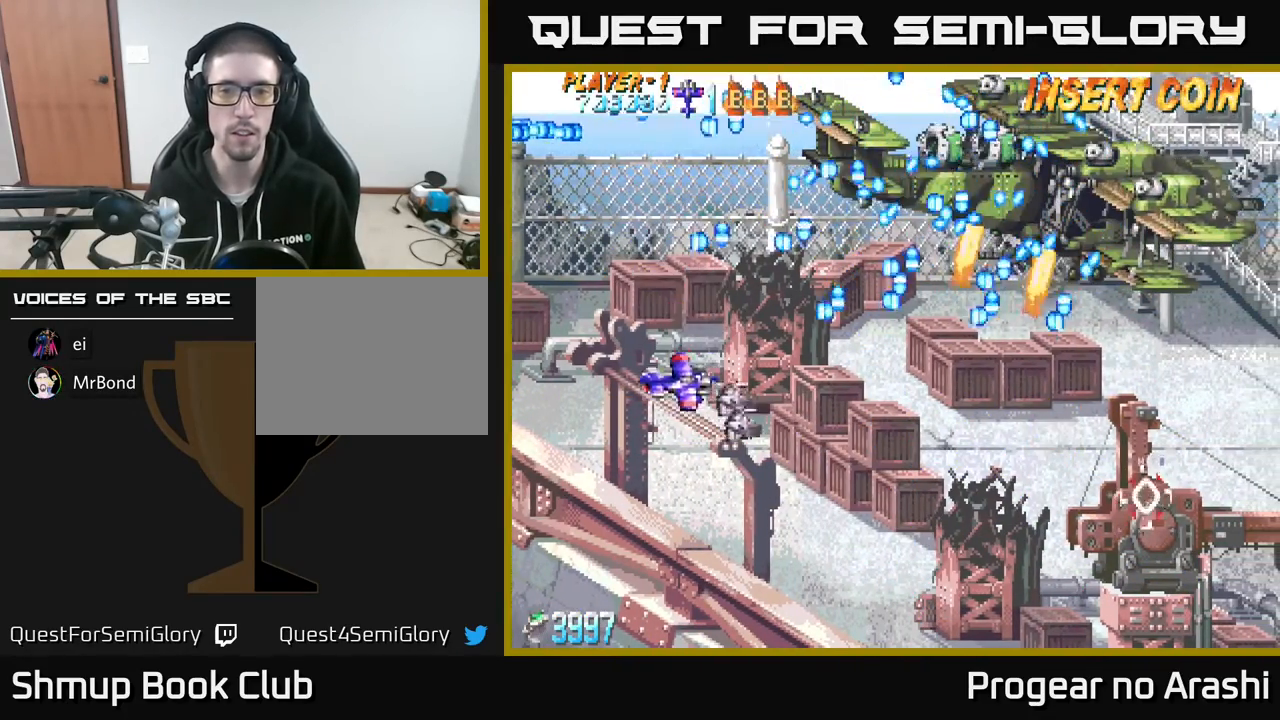
{"buttons": ["DPAD_DOWN", "DPAD_RIGHT"], "left_stick": "center", "events": [[117, "DPAD_RIGHT", "down"]]}
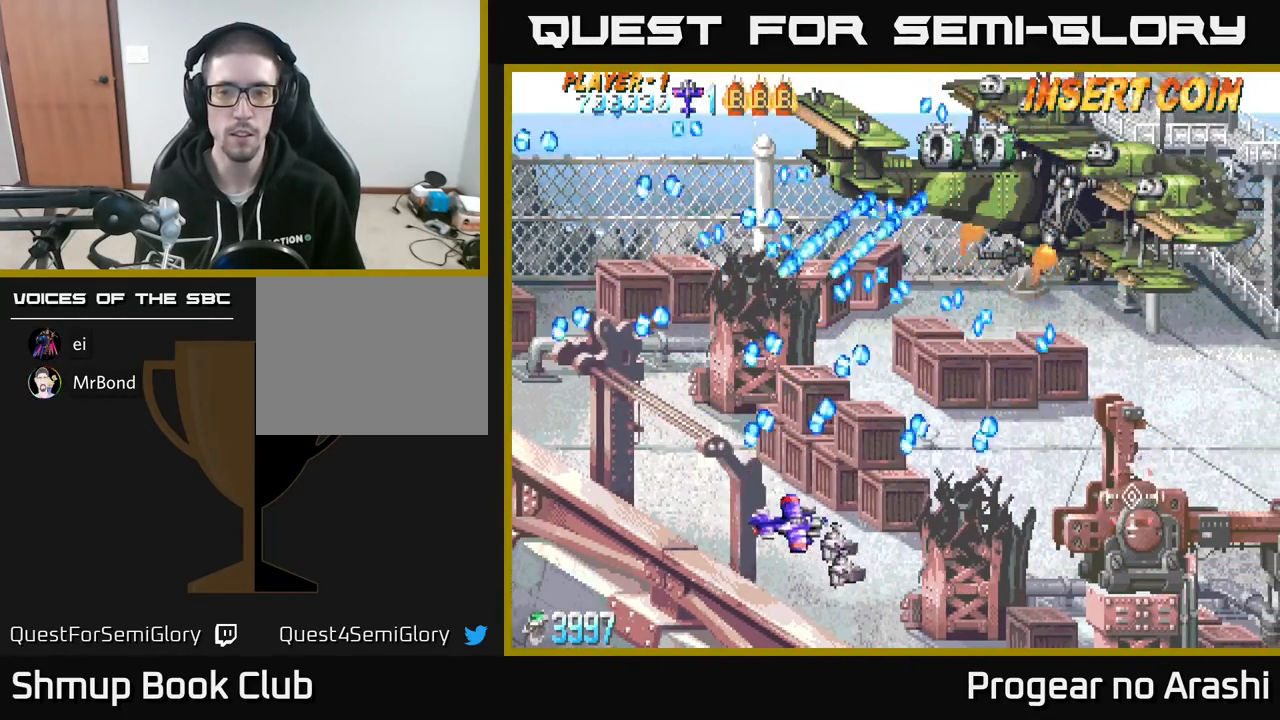
{"buttons": ["DPAD_DOWN", "DPAD_RIGHT"], "left_stick": "center", "events": [[200, "DPAD_DOWN", "up"], [383, "DPAD_DOWN", "down"]]}
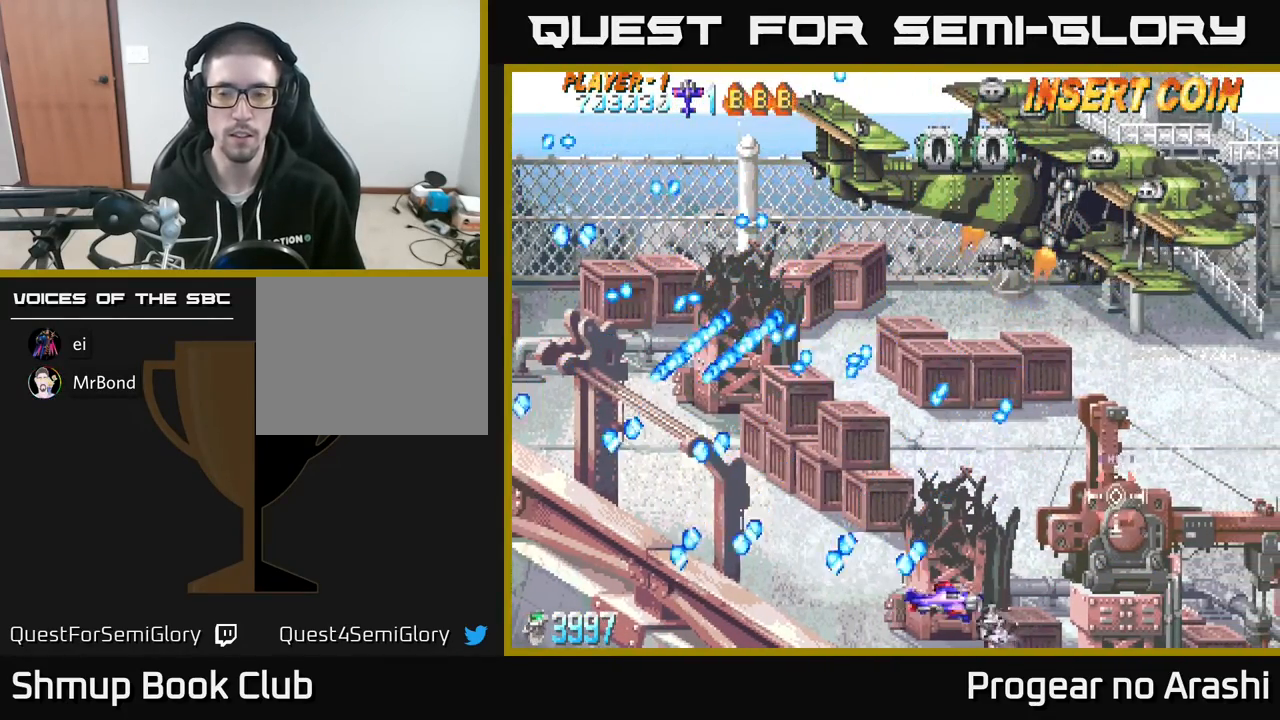
{"buttons": [], "left_stick": "center", "events": [[33, "DPAD_DOWN", "up"], [167, "DPAD_UP", "down"], [250, "DPAD_RIGHT", "up"], [283, "DPAD_RIGHT", "down"], [300, "DPAD_RIGHT", "up"], [433, "DPAD_UP", "up"]]}
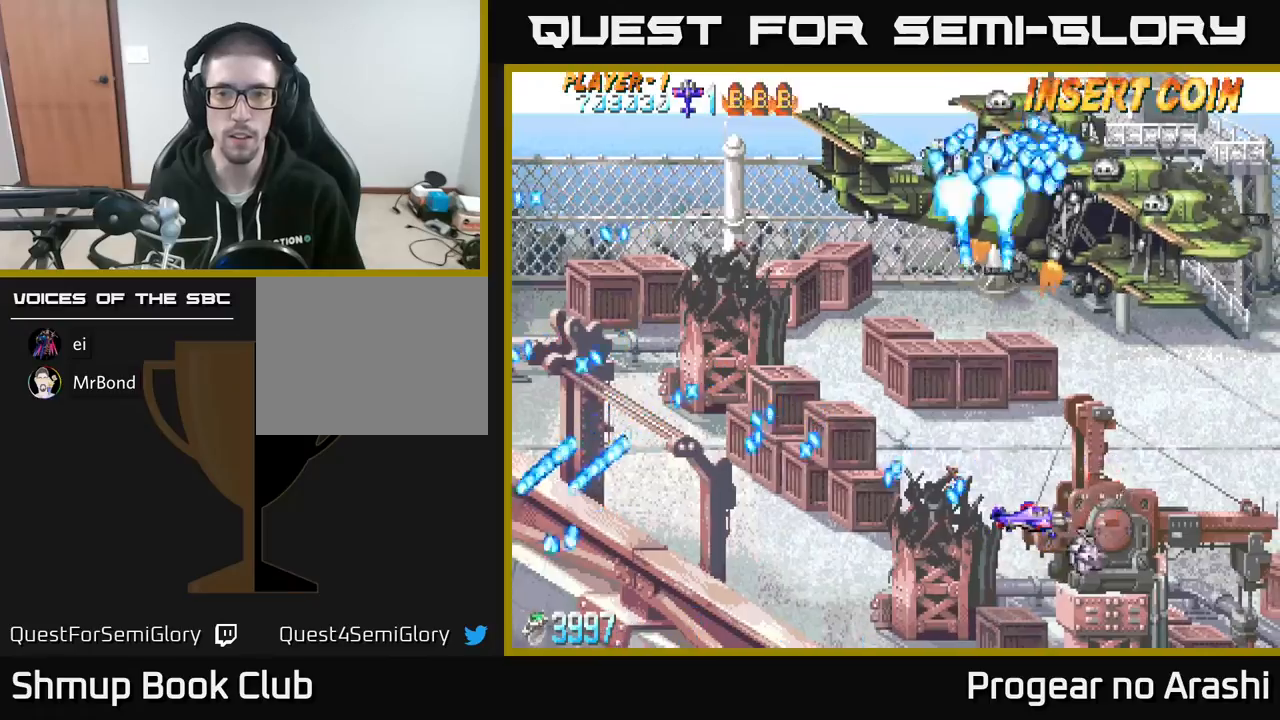
{"buttons": [], "left_stick": "center", "events": []}
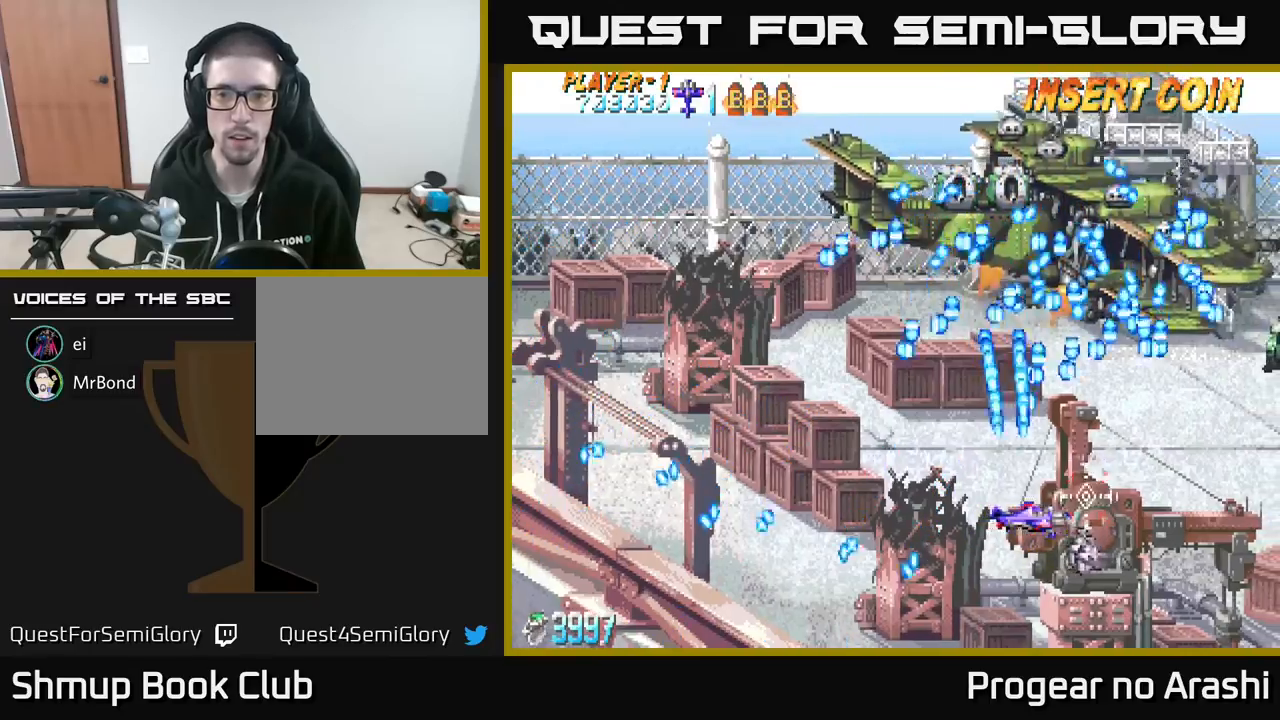
{"buttons": ["DPAD_LEFT"], "left_stick": "center", "events": [[17, "DPAD_RIGHT", "down"], [333, "DPAD_RIGHT", "up"], [400, "DPAD_LEFT", "down"]]}
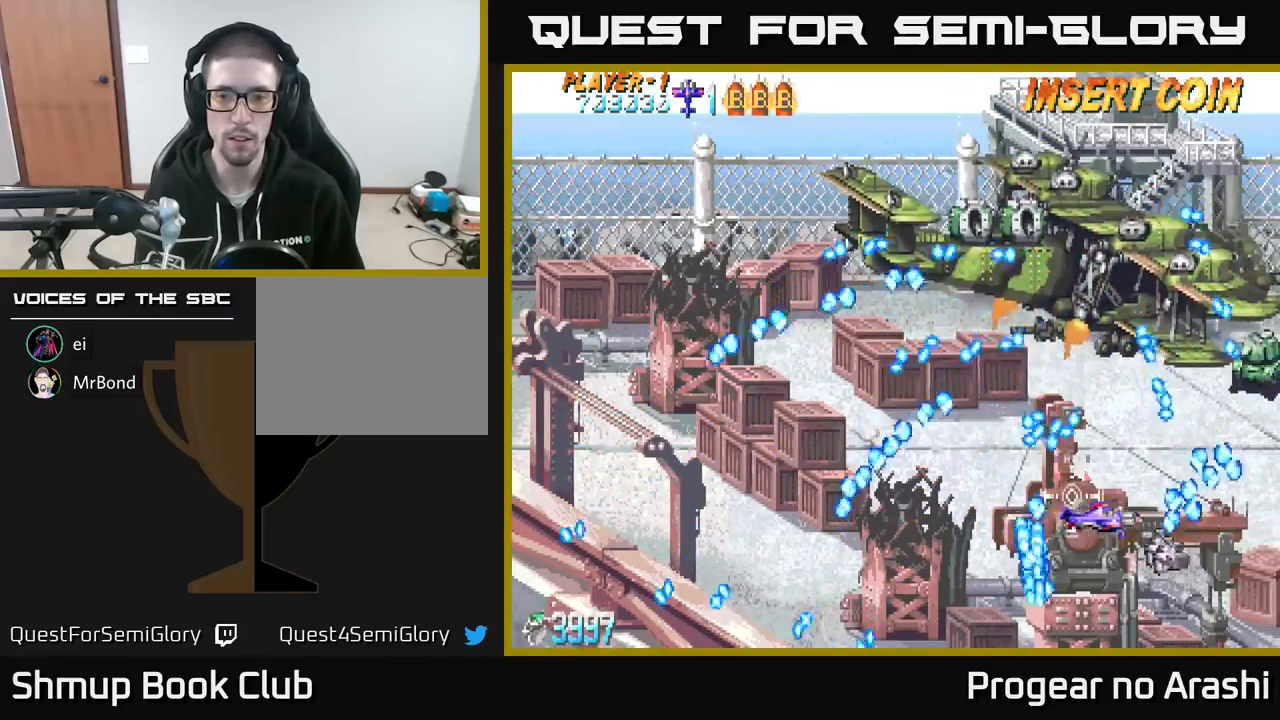
{"buttons": ["DPAD_LEFT"], "left_stick": "center", "events": [[100, "DPAD_LEFT", "up"], [333, "DPAD_RIGHT", "down"], [417, "DPAD_RIGHT", "up"], [500, "DPAD_LEFT", "down"]]}
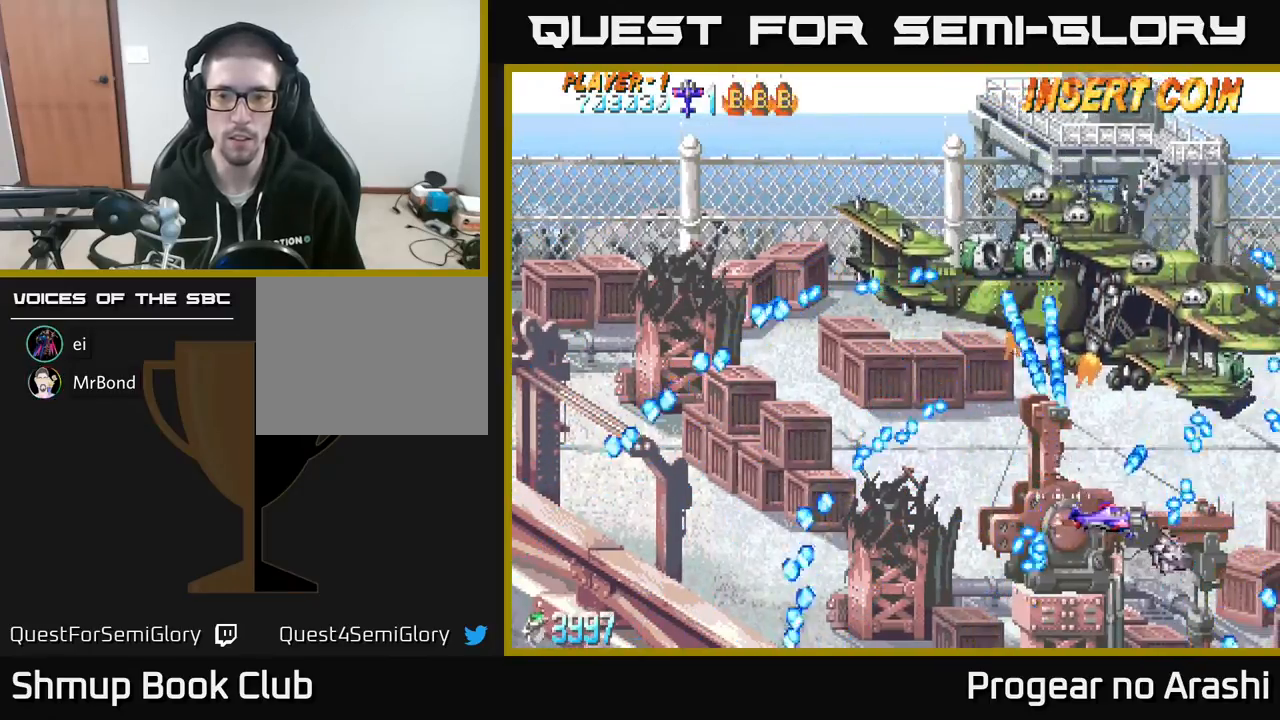
{"buttons": [], "left_stick": "center", "events": [[133, "DPAD_DOWN", "down"], [233, "DPAD_DOWN", "up"], [317, "DPAD_UP", "down"], [467, "DPAD_LEFT", "up"], [467, "DPAD_UP", "up"]]}
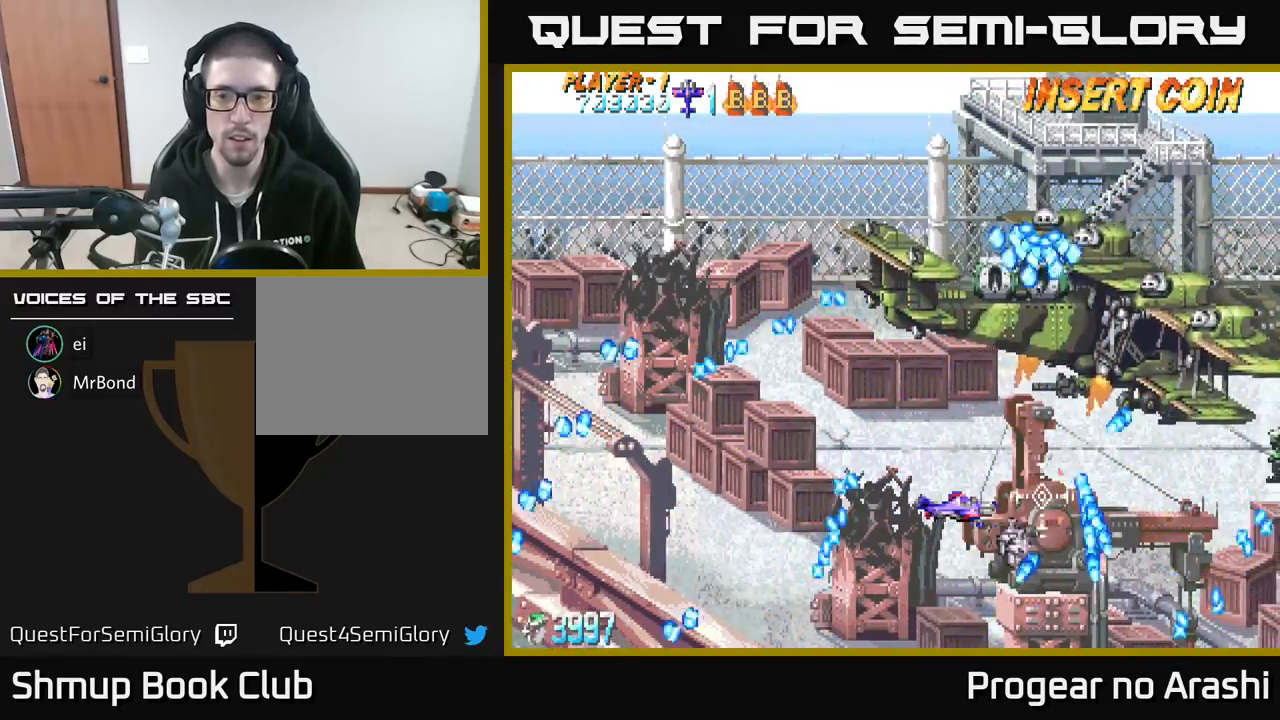
{"buttons": ["DPAD_DOWN", "DPAD_RIGHT"], "left_stick": "center", "events": [[300, "DPAD_DOWN", "down"], [333, "DPAD_RIGHT", "down"], [383, "DPAD_RIGHT", "up"], [400, "DPAD_DOWN", "up"], [500, "DPAD_DOWN", "down"], [500, "DPAD_RIGHT", "down"]]}
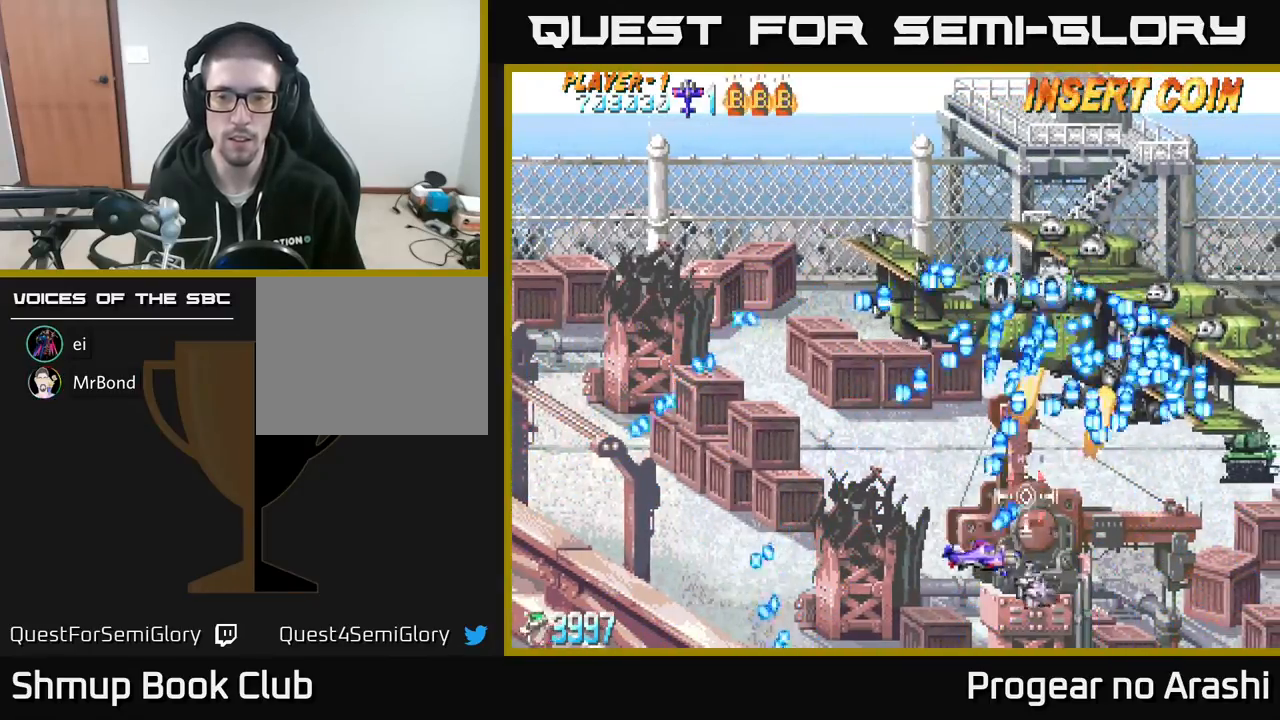
{"buttons": ["X"], "left_stick": "center", "events": [[167, "DPAD_DOWN", "up"], [183, "DPAD_RIGHT", "up"], [233, "DPAD_UP", "down"], [267, "DPAD_LEFT", "down"], [283, "X", "down"], [317, "DPAD_UP", "up"], [333, "DPAD_LEFT", "up"]]}
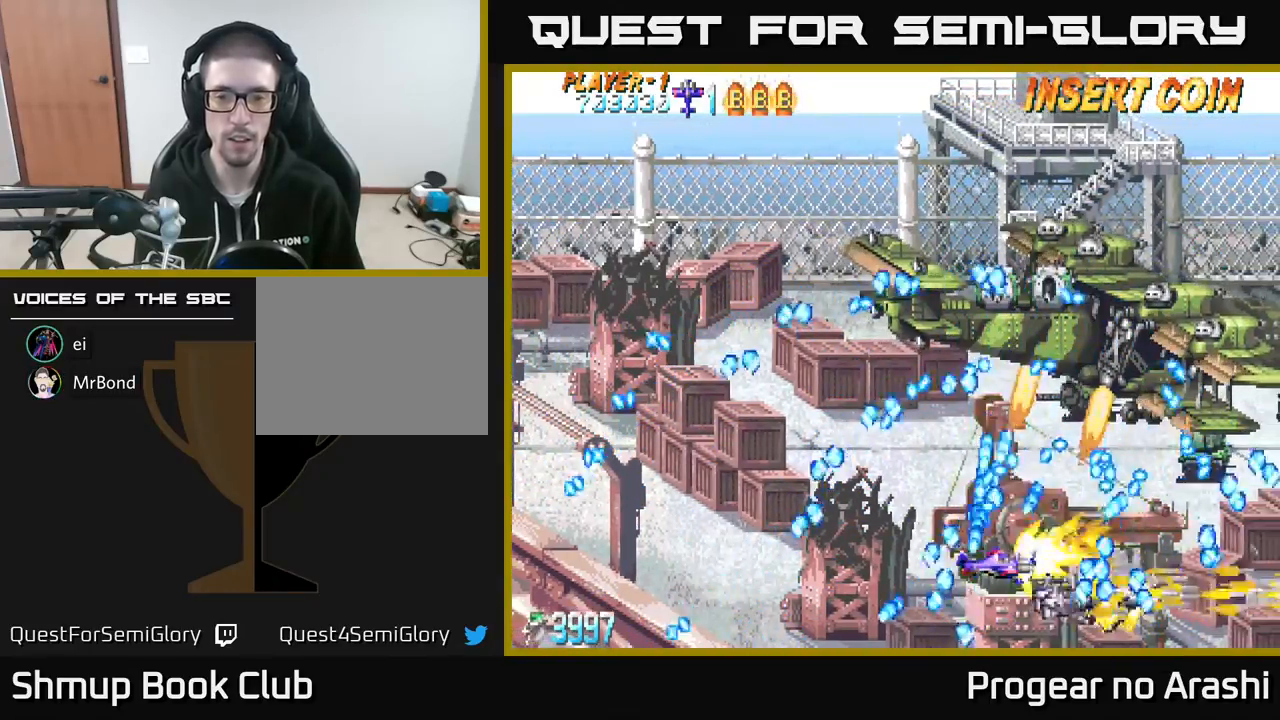
{"buttons": ["A", "DPAD_UP", "DPAD_RIGHT"], "left_stick": "center", "events": [[250, "DPAD_DOWN", "down"], [350, "DPAD_RIGHT", "down"], [400, "DPAD_DOWN", "up"], [417, "A", "down"], [467, "X", "up"], [483, "DPAD_UP", "down"]]}
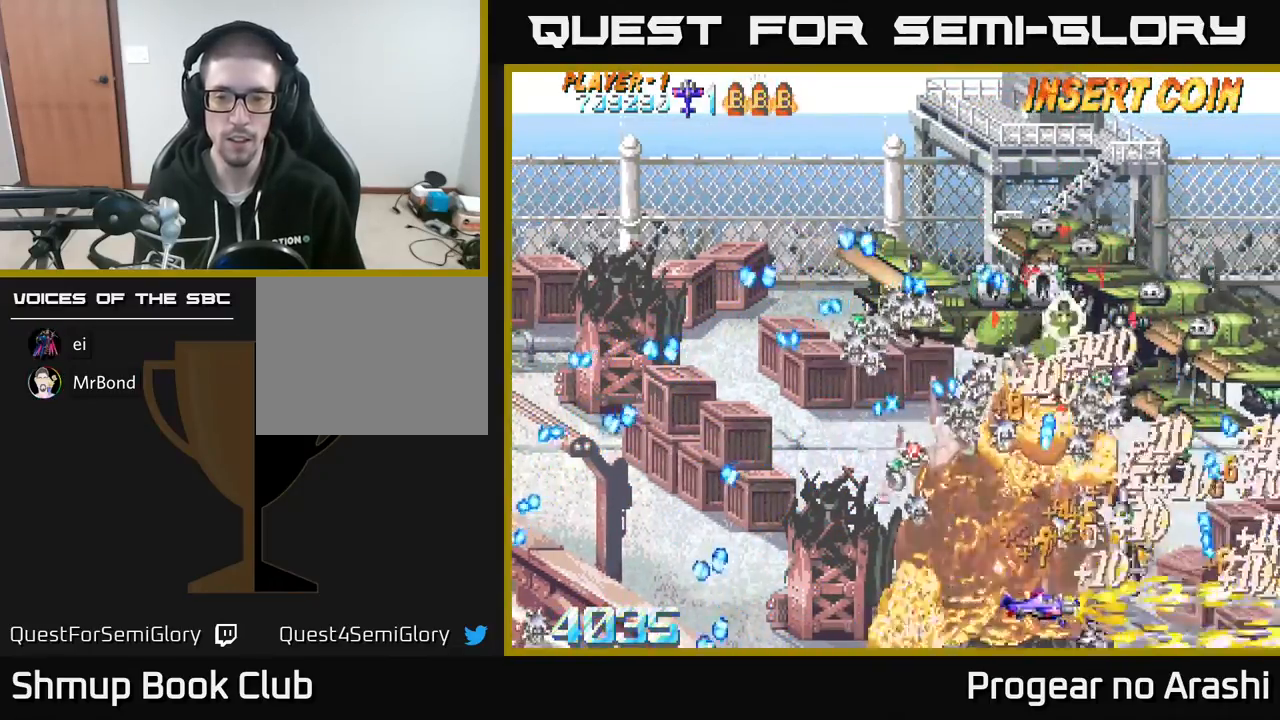
{"buttons": ["X", "DPAD_LEFT"], "left_stick": "center", "events": [[17, "DPAD_RIGHT", "up"], [33, "DPAD_UP", "up"], [100, "DPAD_LEFT", "down"], [333, "A", "up"], [433, "X", "down"]]}
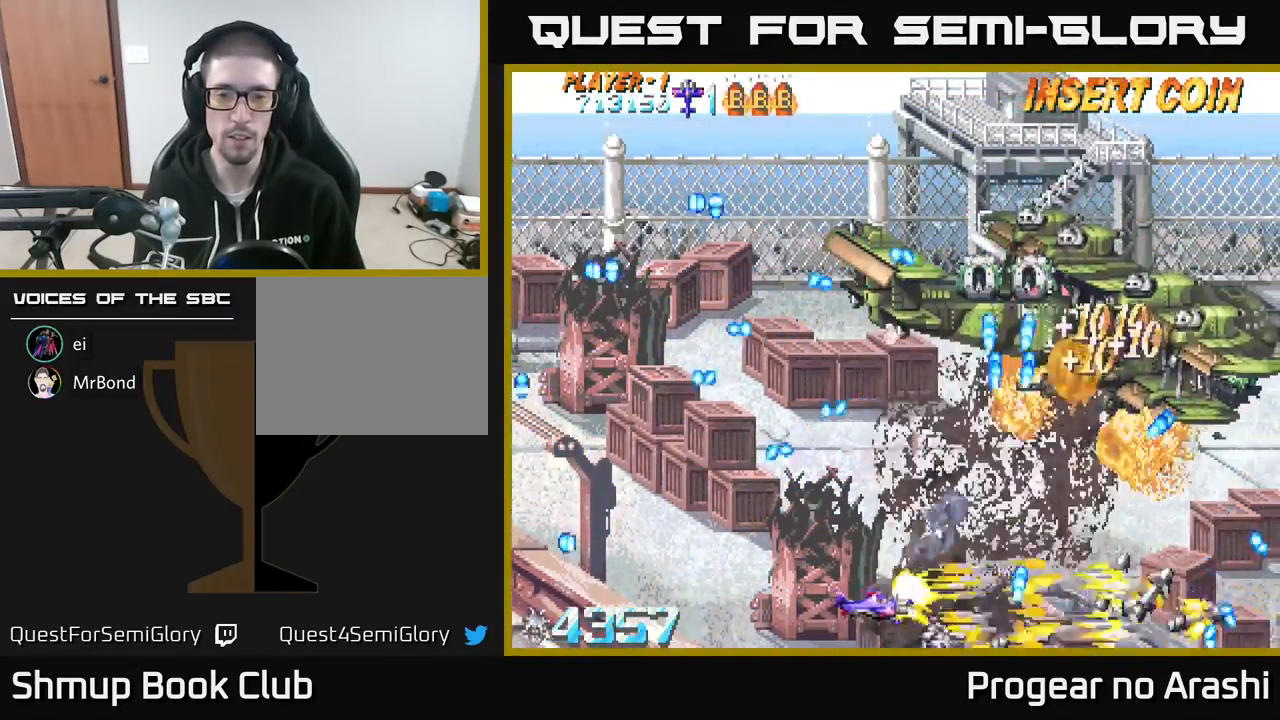
{"buttons": ["X", "DPAD_UP"], "left_stick": "center", "events": [[33, "DPAD_UP", "down"], [167, "DPAD_LEFT", "up"], [350, "DPAD_LEFT", "down"], [467, "DPAD_LEFT", "up"]]}
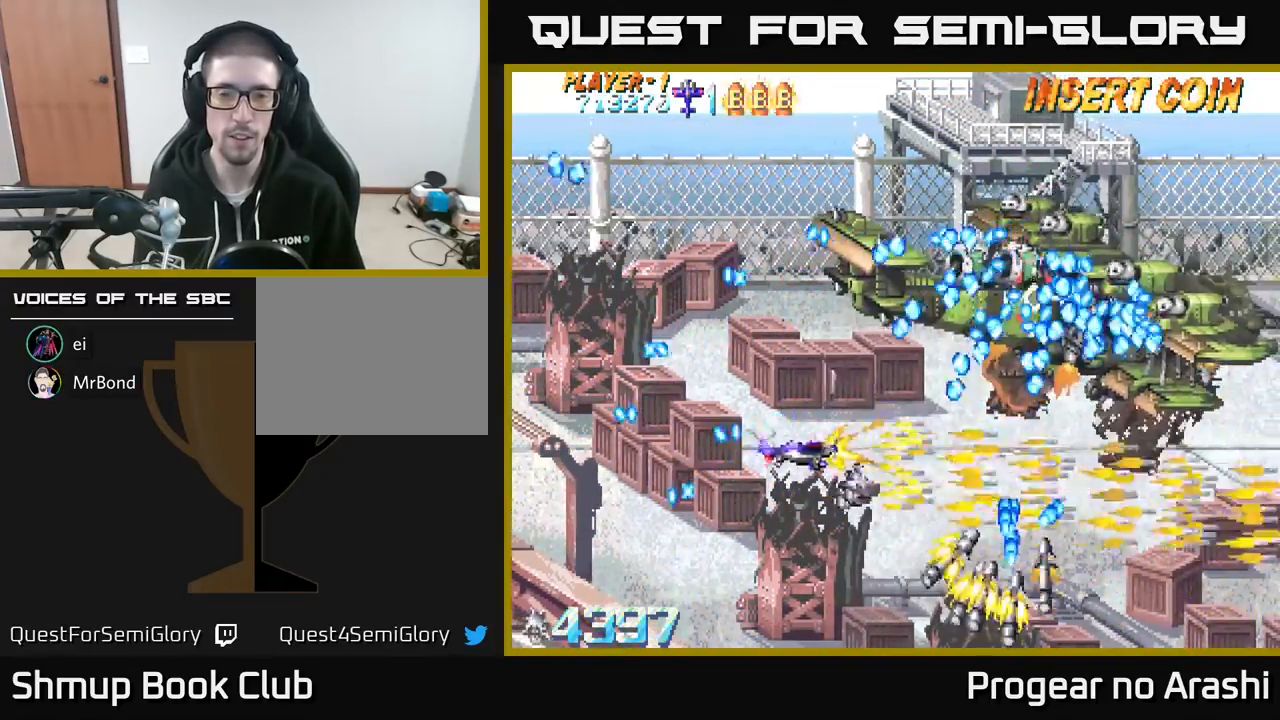
{"buttons": ["X"], "left_stick": "center", "events": [[67, "DPAD_LEFT", "down"], [350, "DPAD_UP", "up"], [450, "DPAD_LEFT", "up"]]}
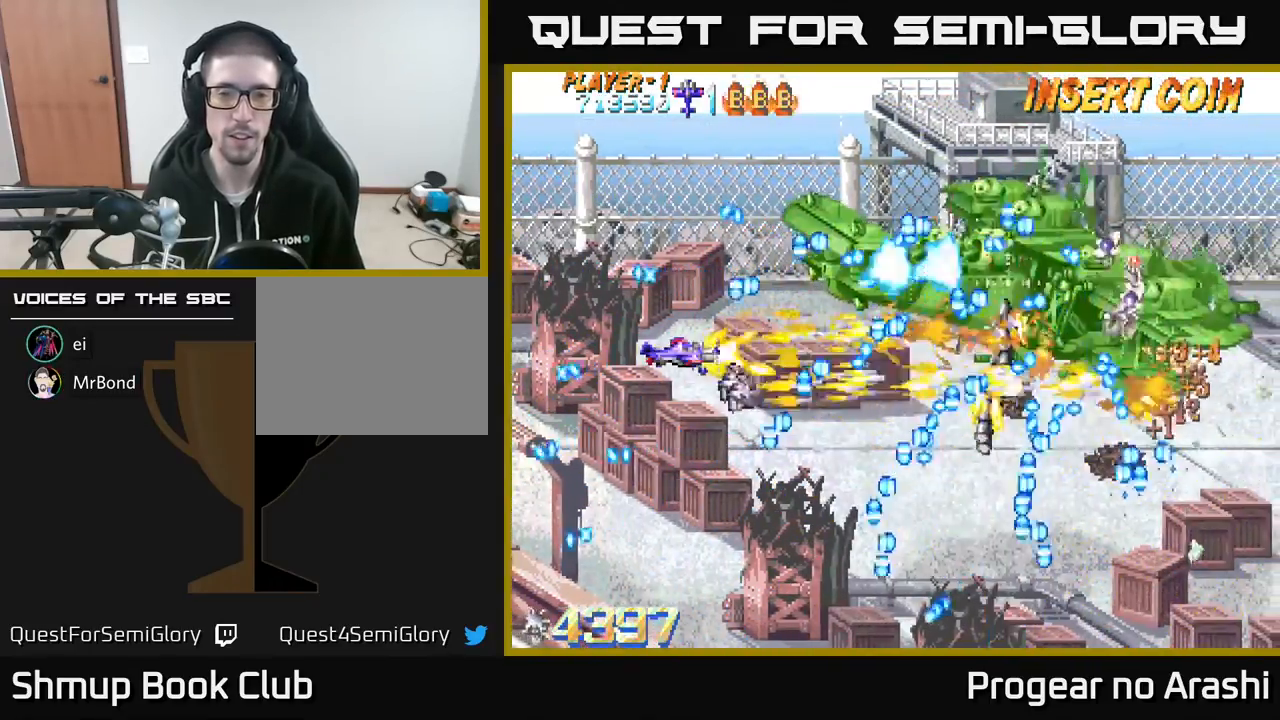
{"buttons": ["X", "DPAD_LEFT"], "left_stick": "center", "events": [[200, "DPAD_UP", "down"], [283, "DPAD_UP", "up"], [400, "DPAD_LEFT", "down"]]}
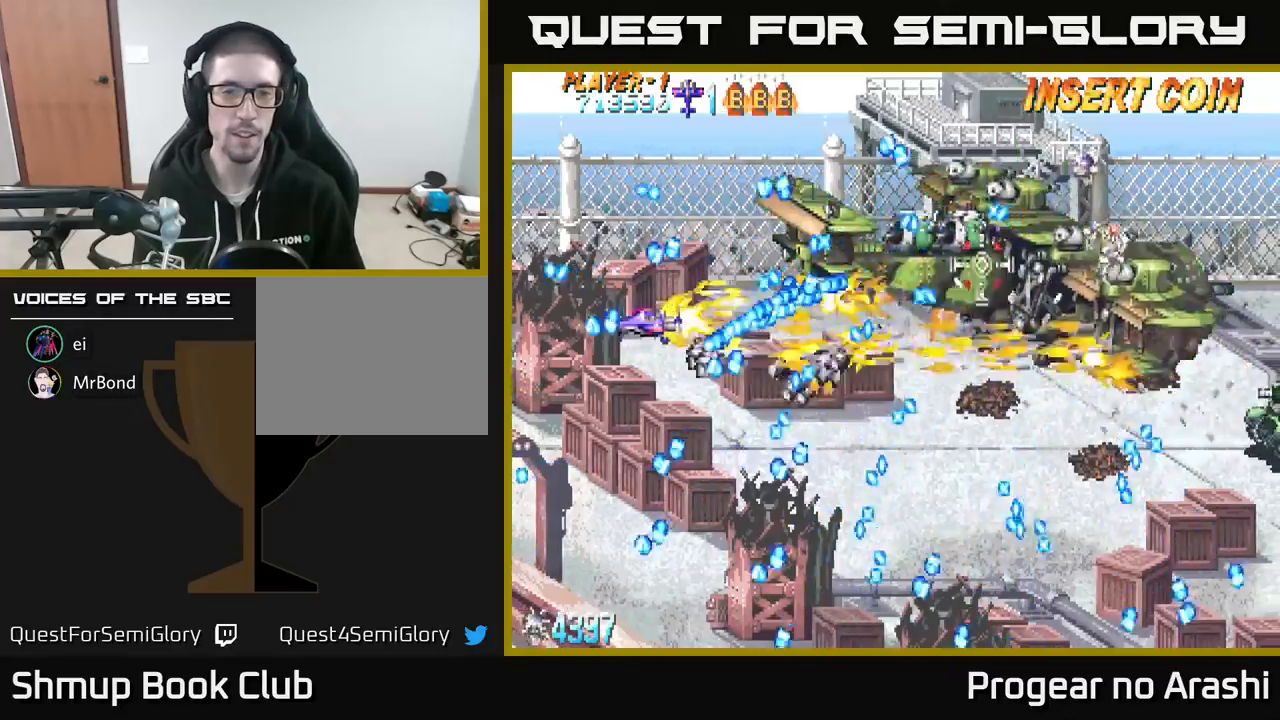
{"buttons": ["X", "DPAD_UP", "DPAD_LEFT"], "left_stick": "center", "events": [[50, "DPAD_LEFT", "up"], [150, "DPAD_LEFT", "down"], [167, "DPAD_UP", "down"], [317, "DPAD_LEFT", "up"], [333, "DPAD_UP", "up"], [500, "DPAD_LEFT", "down"], [500, "DPAD_UP", "down"]]}
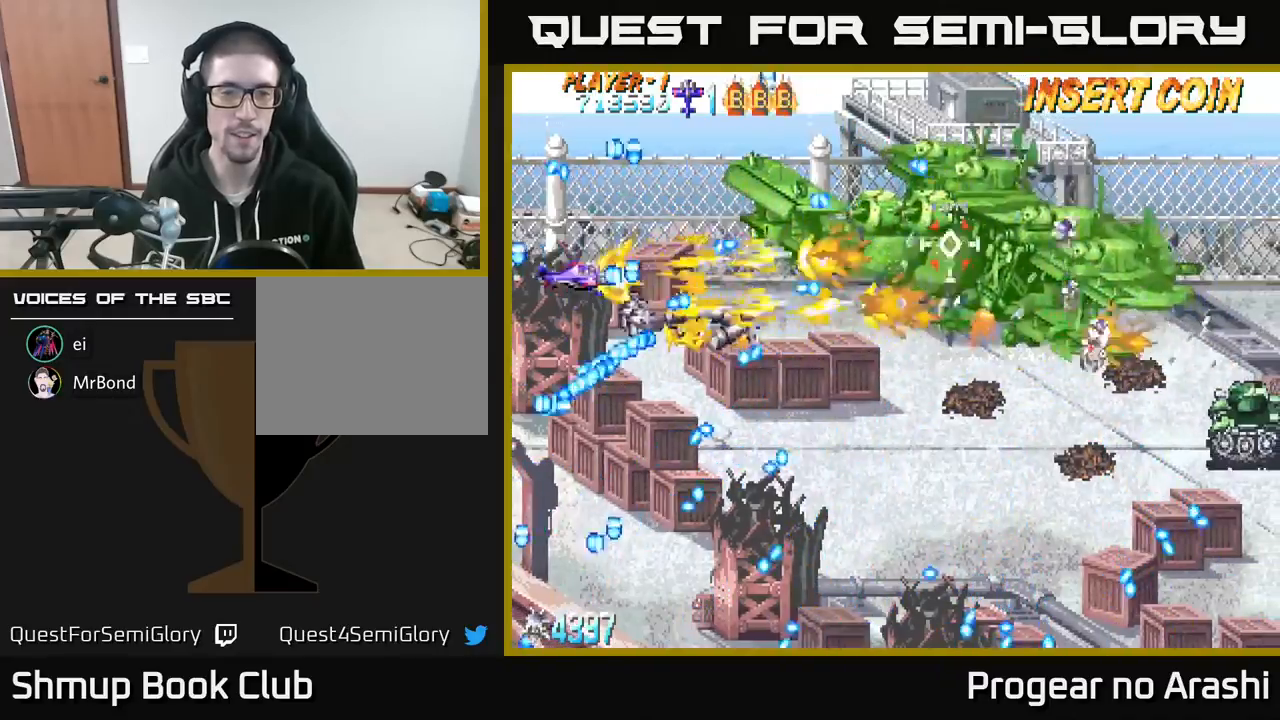
{"buttons": ["X"], "left_stick": "center", "events": [[133, "L2", "down"], [183, "L2", "up"], [300, "DPAD_LEFT", "up"], [300, "DPAD_UP", "up"]]}
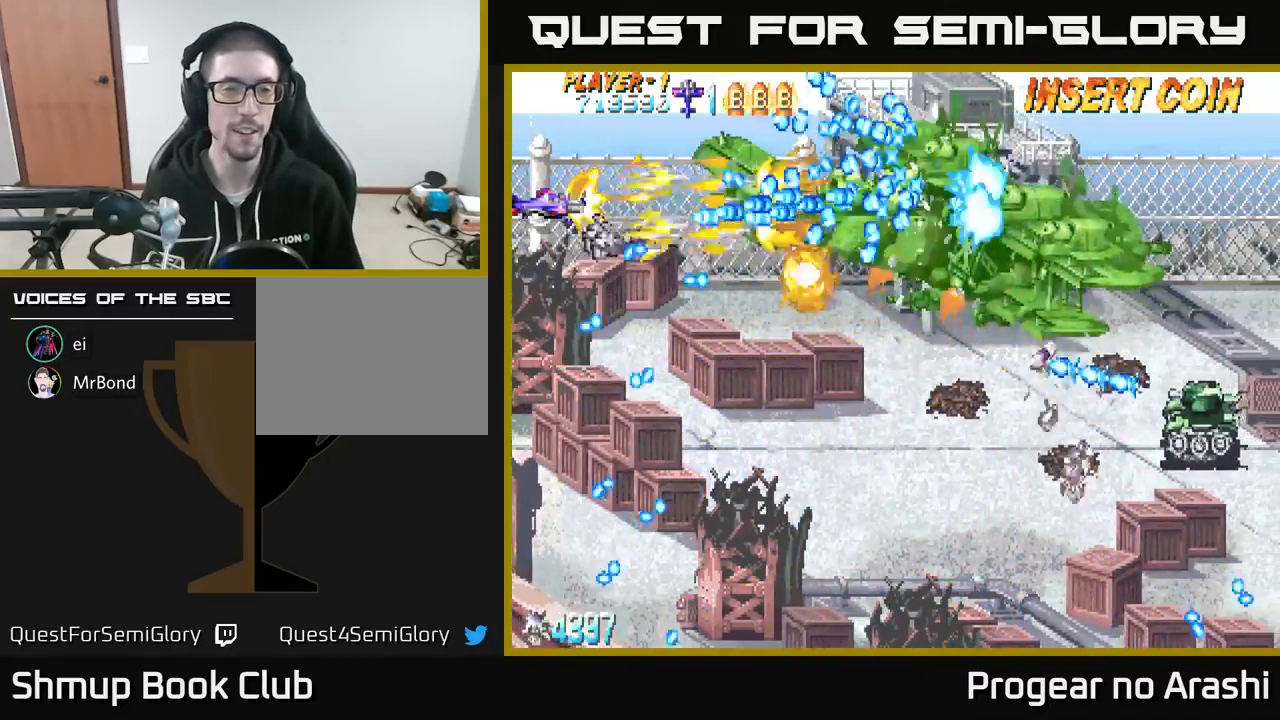
{"buttons": ["X", "DPAD_UP"], "left_stick": "center", "events": [[450, "DPAD_UP", "down"]]}
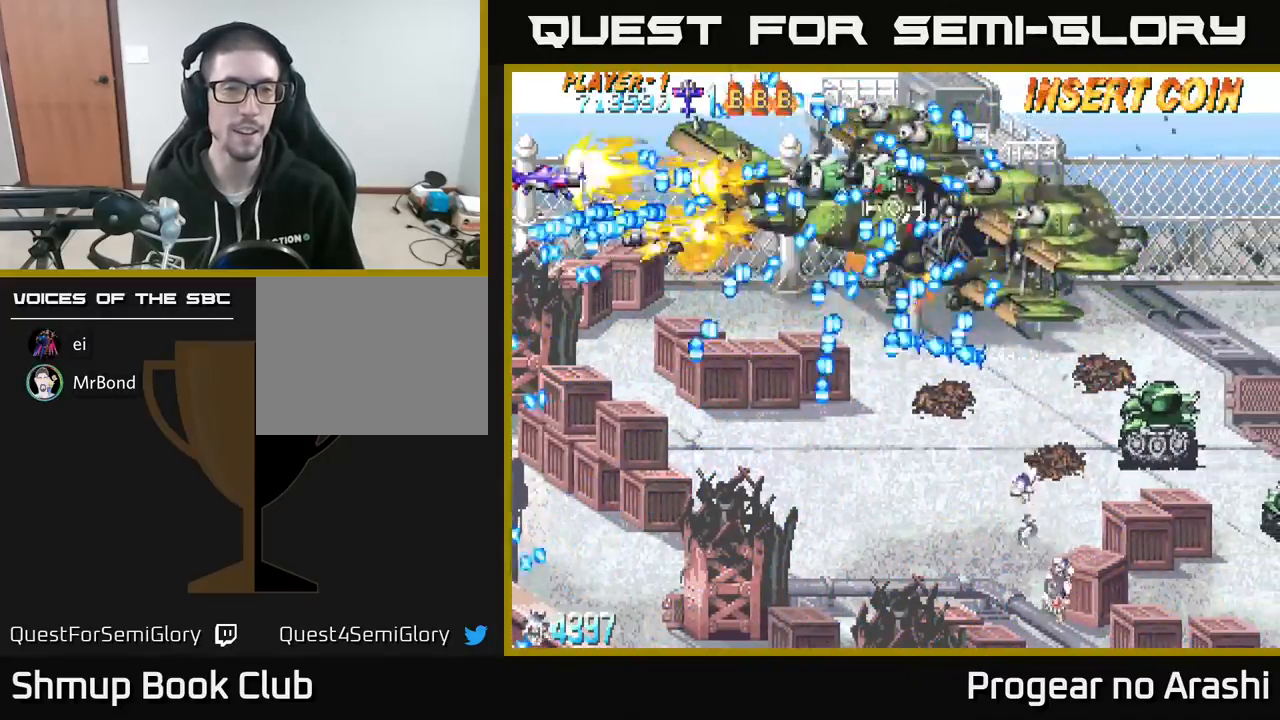
{"buttons": ["X"], "left_stick": "center", "events": [[17, "DPAD_LEFT", "down"], [33, "DPAD_UP", "up"], [67, "DPAD_LEFT", "up"], [350, "DPAD_UP", "down"], [400, "DPAD_UP", "up"]]}
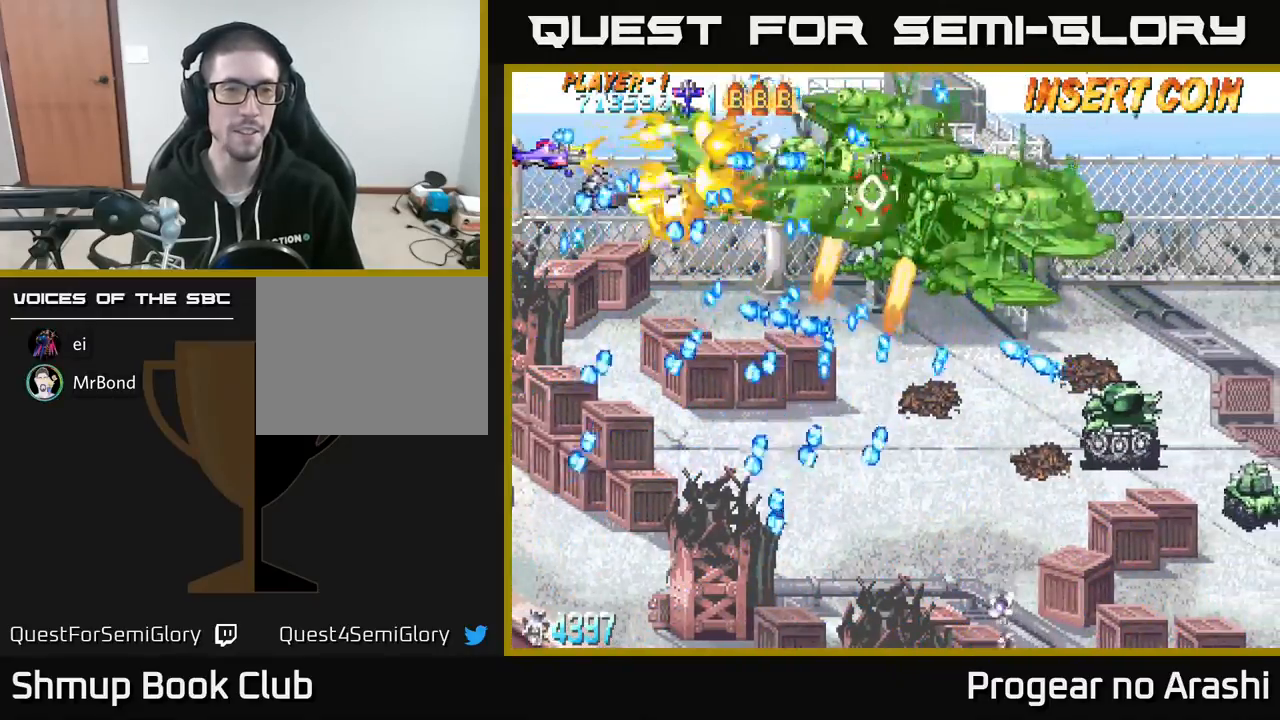
{"buttons": ["X", "DPAD_UP"], "left_stick": "center", "events": [[433, "DPAD_UP", "down"]]}
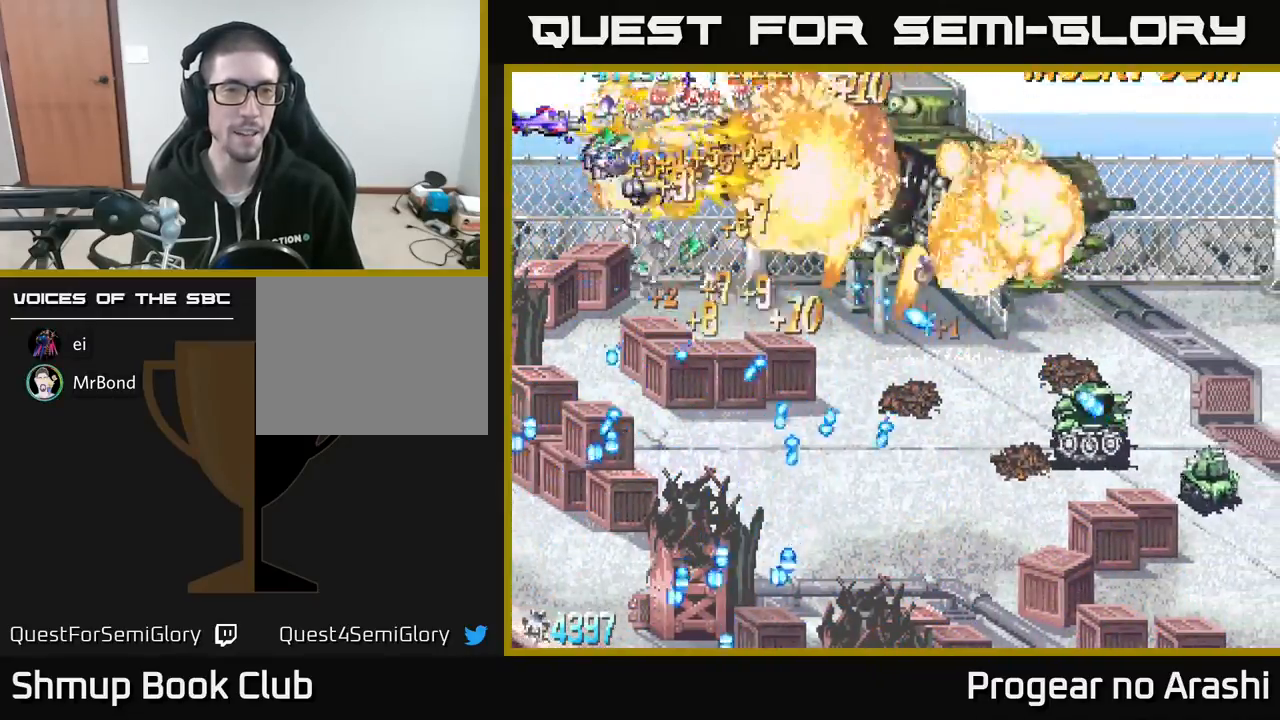
{"buttons": ["A", "DPAD_DOWN", "DPAD_RIGHT"], "left_stick": "center", "events": [[17, "DPAD_UP", "up"], [367, "X", "up"], [383, "DPAD_RIGHT", "down"], [433, "DPAD_DOWN", "down"], [483, "A", "down"]]}
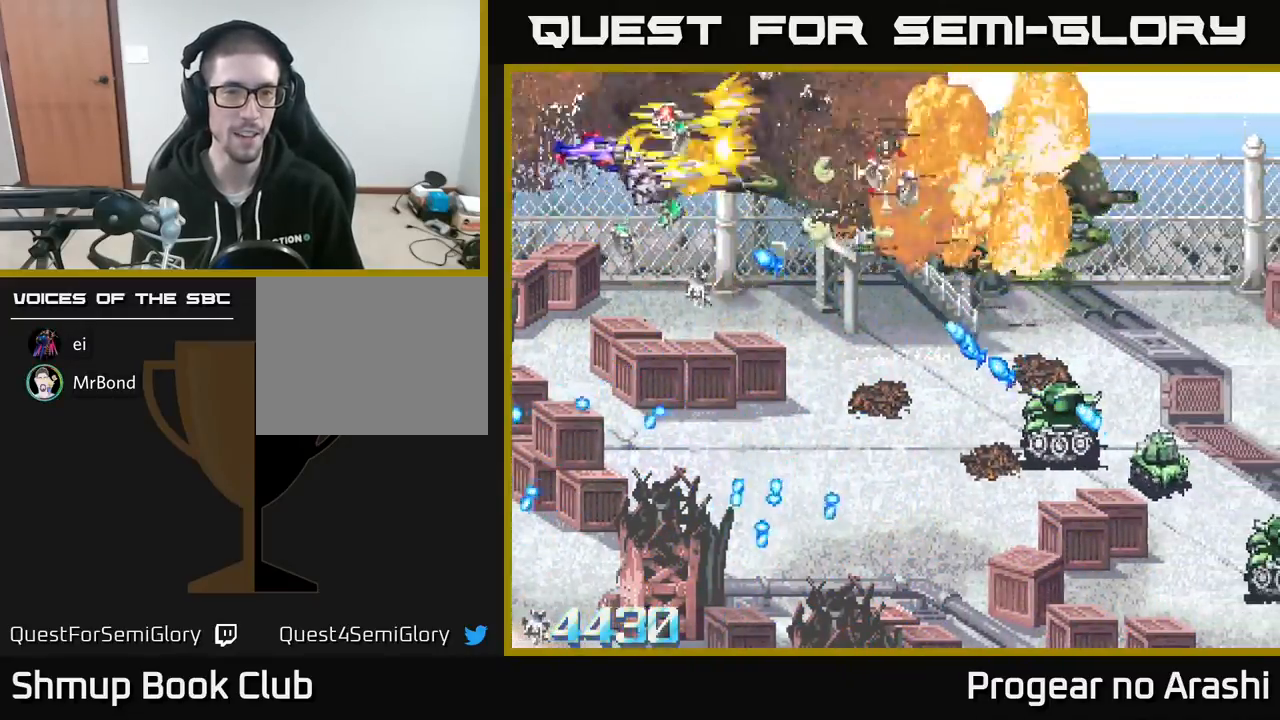
{"buttons": ["DPAD_DOWN", "DPAD_RIGHT"], "left_stick": "center", "events": [[100, "DPAD_RIGHT", "up"], [333, "A", "up"], [467, "DPAD_RIGHT", "down"]]}
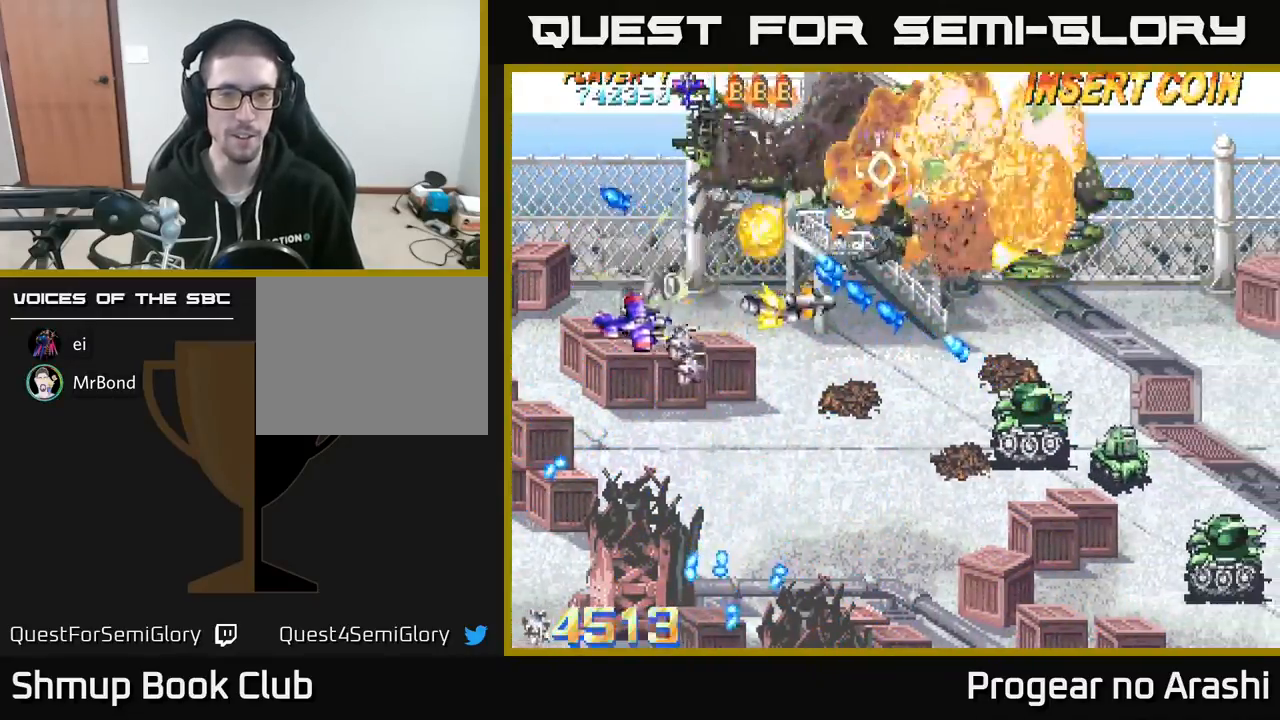
{"buttons": ["X", "DPAD_DOWN", "DPAD_RIGHT"], "left_stick": "center", "events": [[33, "X", "down"]]}
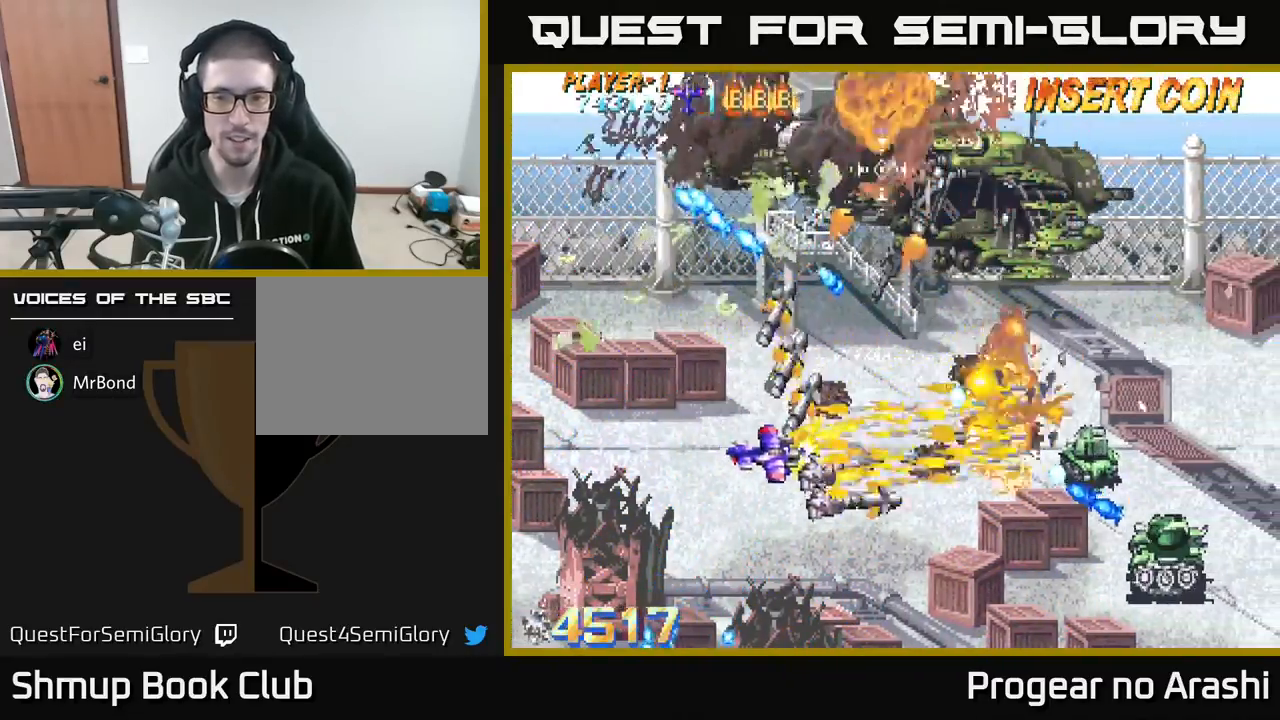
{"buttons": ["A", "X", "DPAD_DOWN", "DPAD_RIGHT"], "left_stick": "center", "events": [[483, "A", "down"]]}